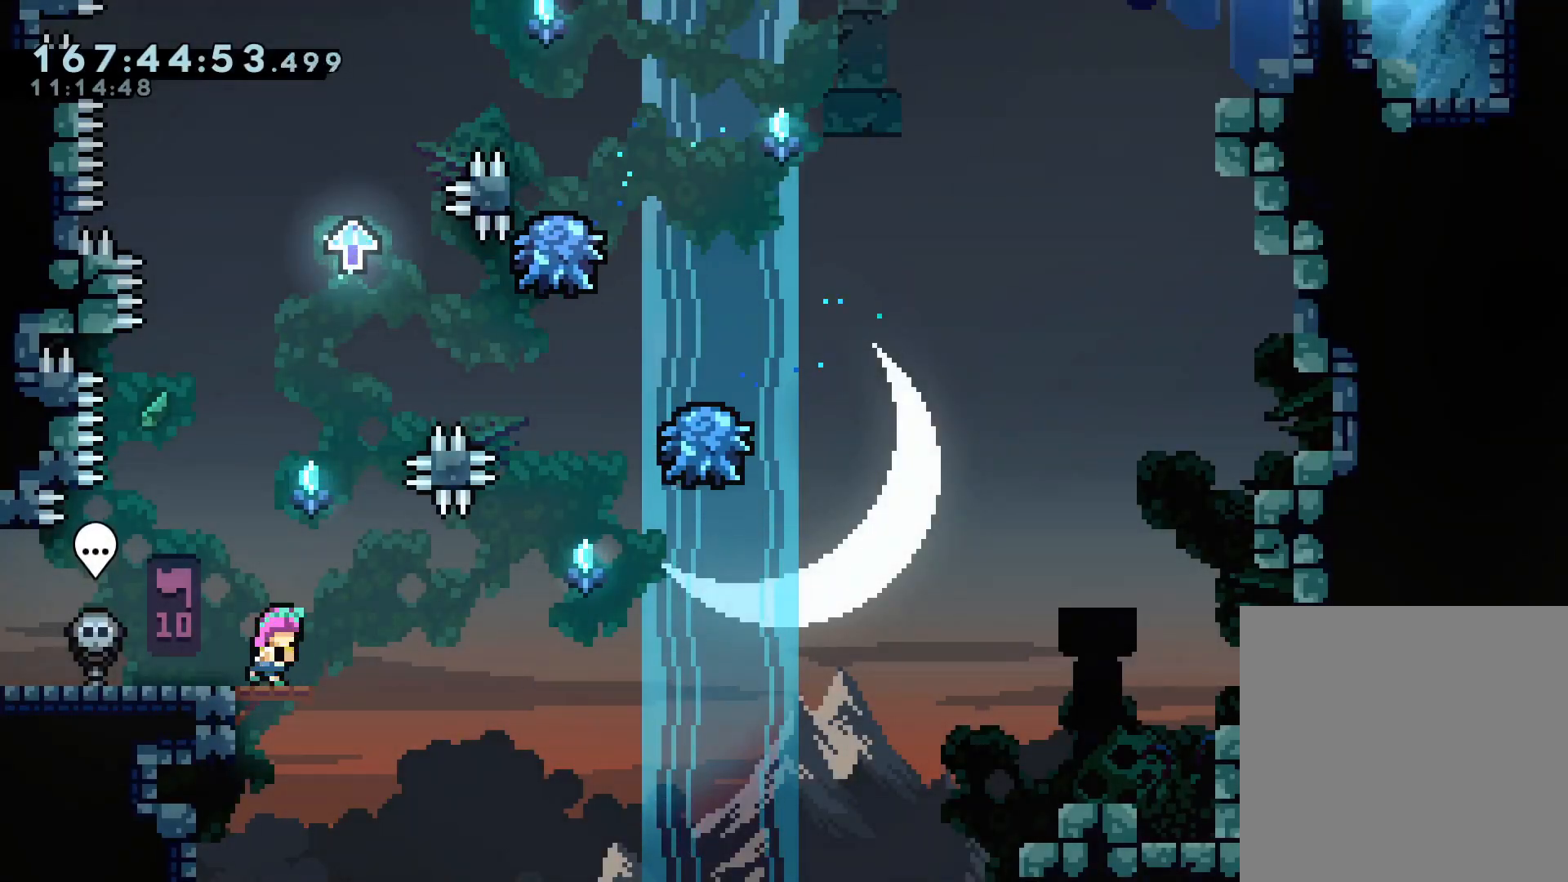
Gameplay with a controller (Xbox layout); each line is a JSON object with the inputs held at the frame after it (dt_ms = milliseconds from this image to that frame). "events" lists button and stick changes between this image and that frame as [ms after this image, input, new state], when the widget could be followed in between.
{"dt_ms": 1000, "buttons": ["L2"], "left_stick": "left", "right_stick": "center", "events": [[150, "A", "down"], [517, "left_stick", "center"], [567, "left_stick", "left"], [767, "A", "up"]]}
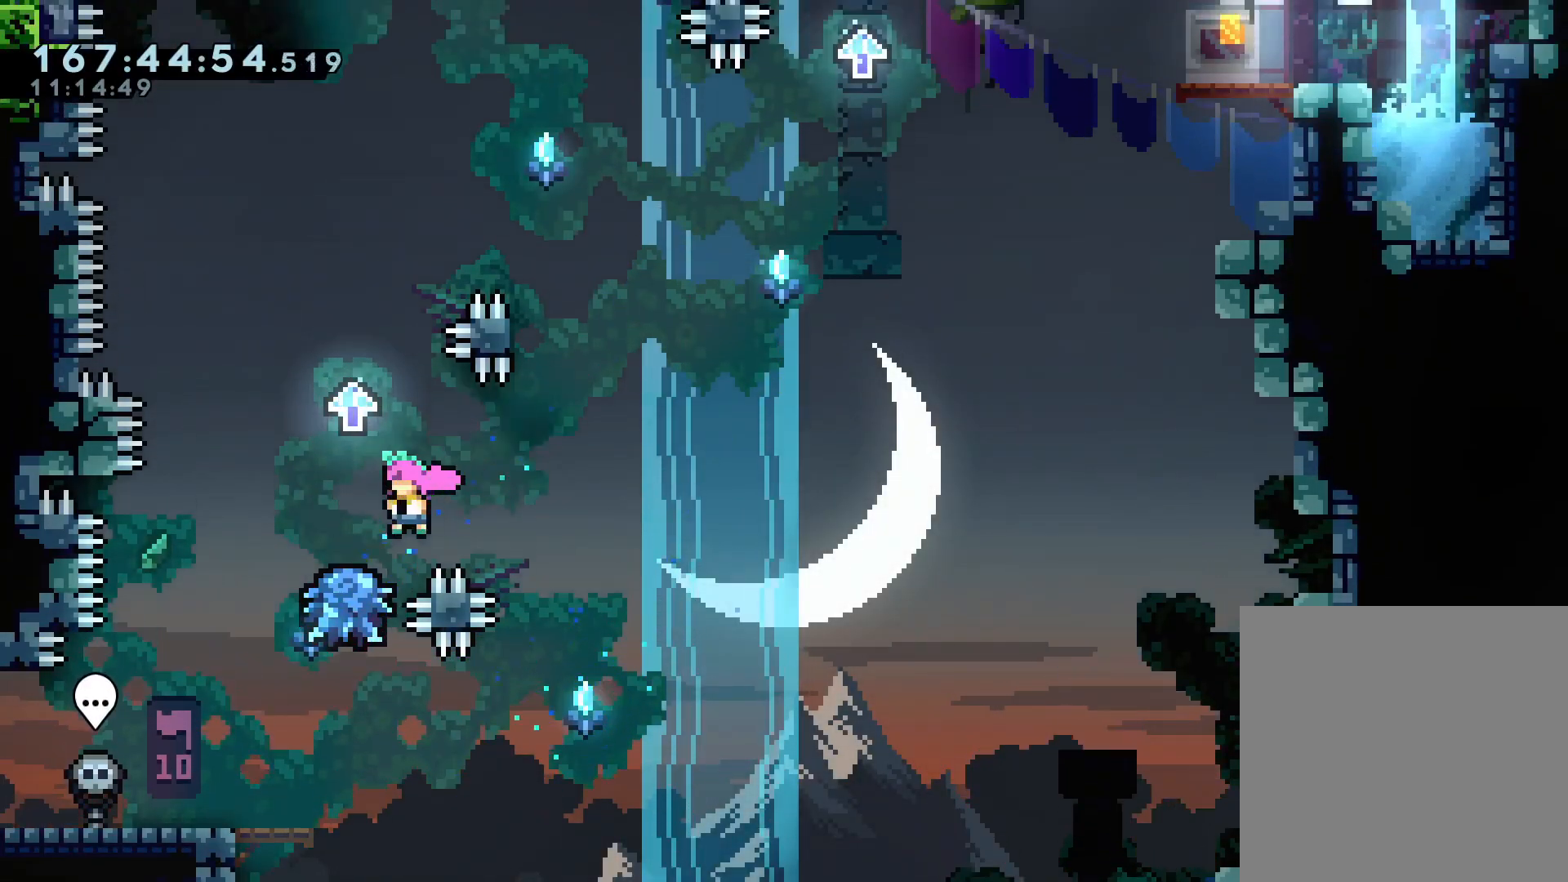
{"dt_ms": 500, "buttons": ["L2"], "left_stick": "right", "right_stick": "center", "events": [[50, "A", "down"], [83, "left_stick", "center"], [133, "left_stick", "right"], [433, "A", "up"]]}
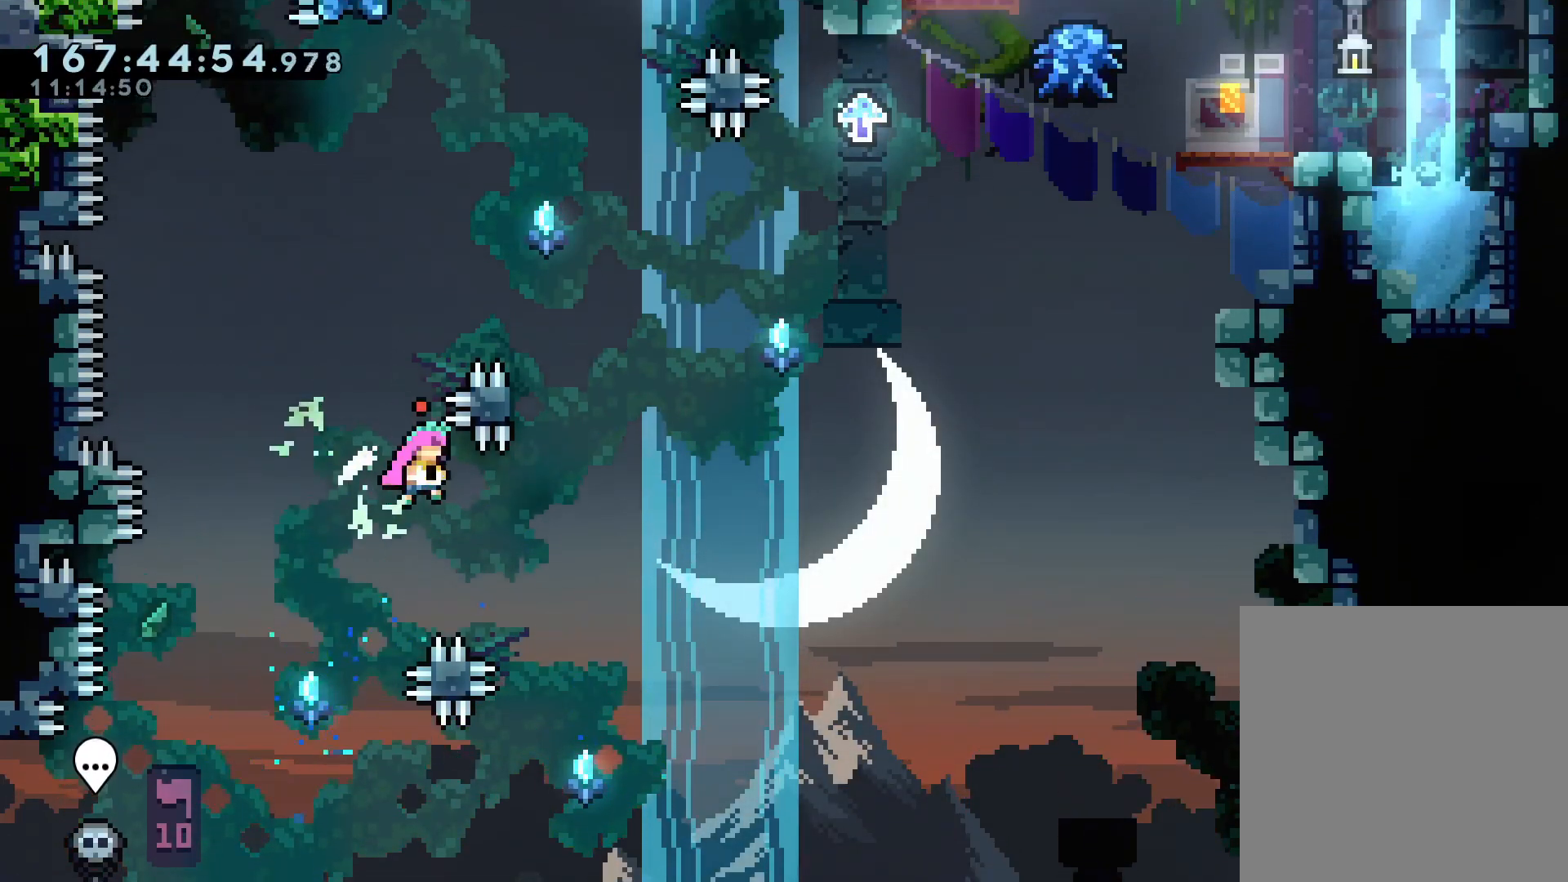
{"dt_ms": 500, "buttons": ["A", "L2"], "left_stick": "left", "right_stick": "center", "events": [[133, "A", "down"], [217, "left_stick", "center"], [267, "left_stick", "left"]]}
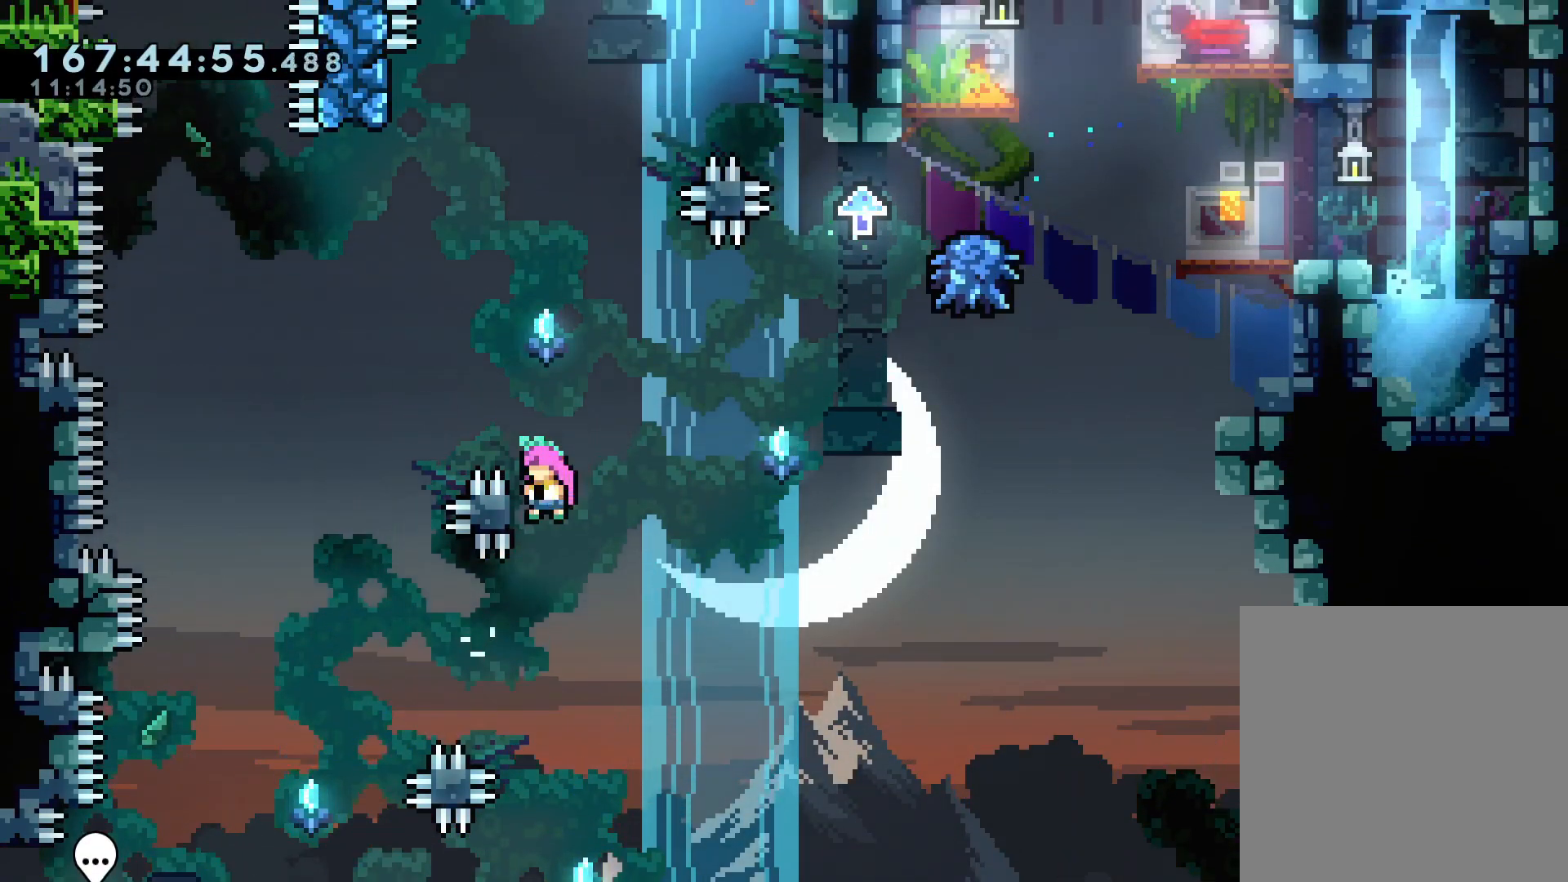
{"dt_ms": 500, "buttons": ["A", "L2"], "left_stick": "right", "right_stick": "center", "events": [[100, "A", "up"], [167, "left_stick", "center"], [233, "A", "down"], [233, "left_stick", "right"]]}
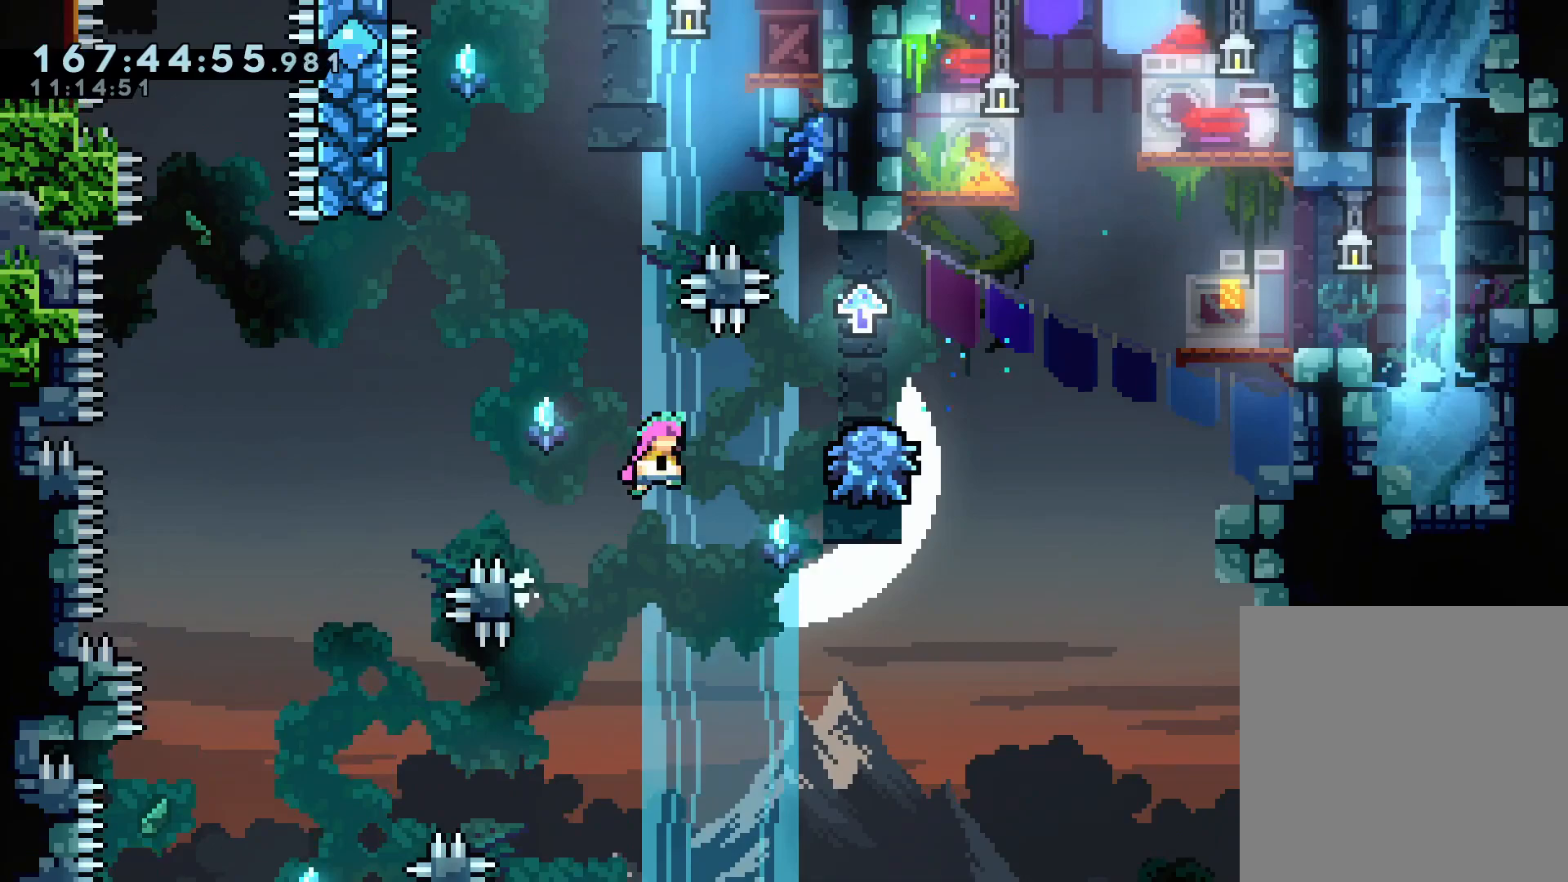
{"dt_ms": 500, "buttons": ["L2"], "left_stick": "left", "right_stick": "center", "events": [[383, "left_stick", "center"], [433, "A", "up"], [500, "left_stick", "left"]]}
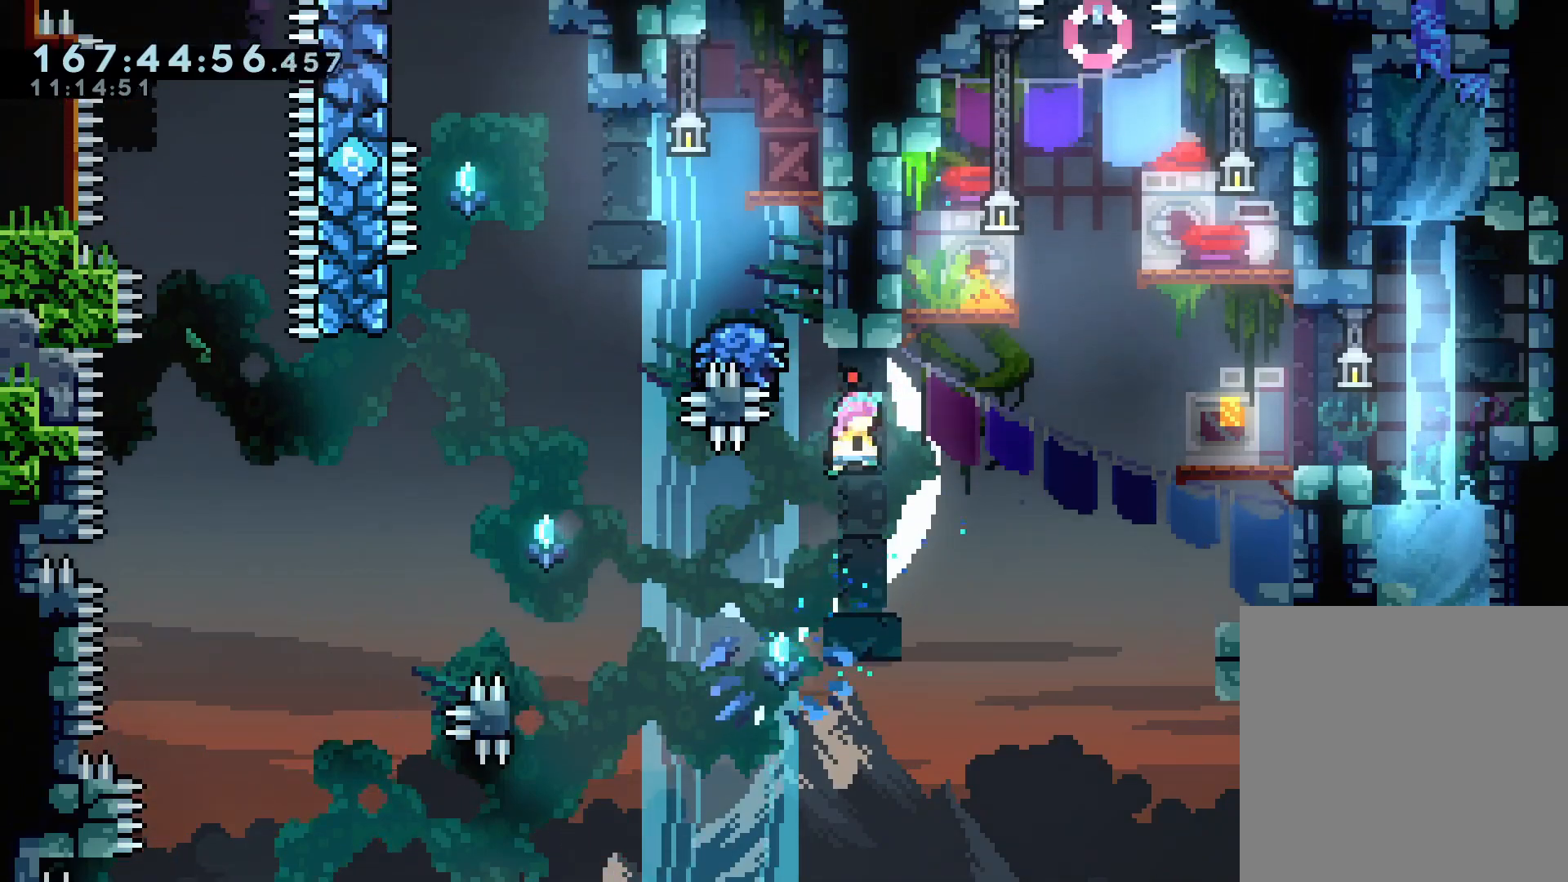
{"dt_ms": 500, "buttons": ["L2"], "left_stick": "left", "right_stick": "center", "events": [[33, "A", "down"], [183, "R1", "down"], [300, "A", "up"], [300, "R1", "up"]]}
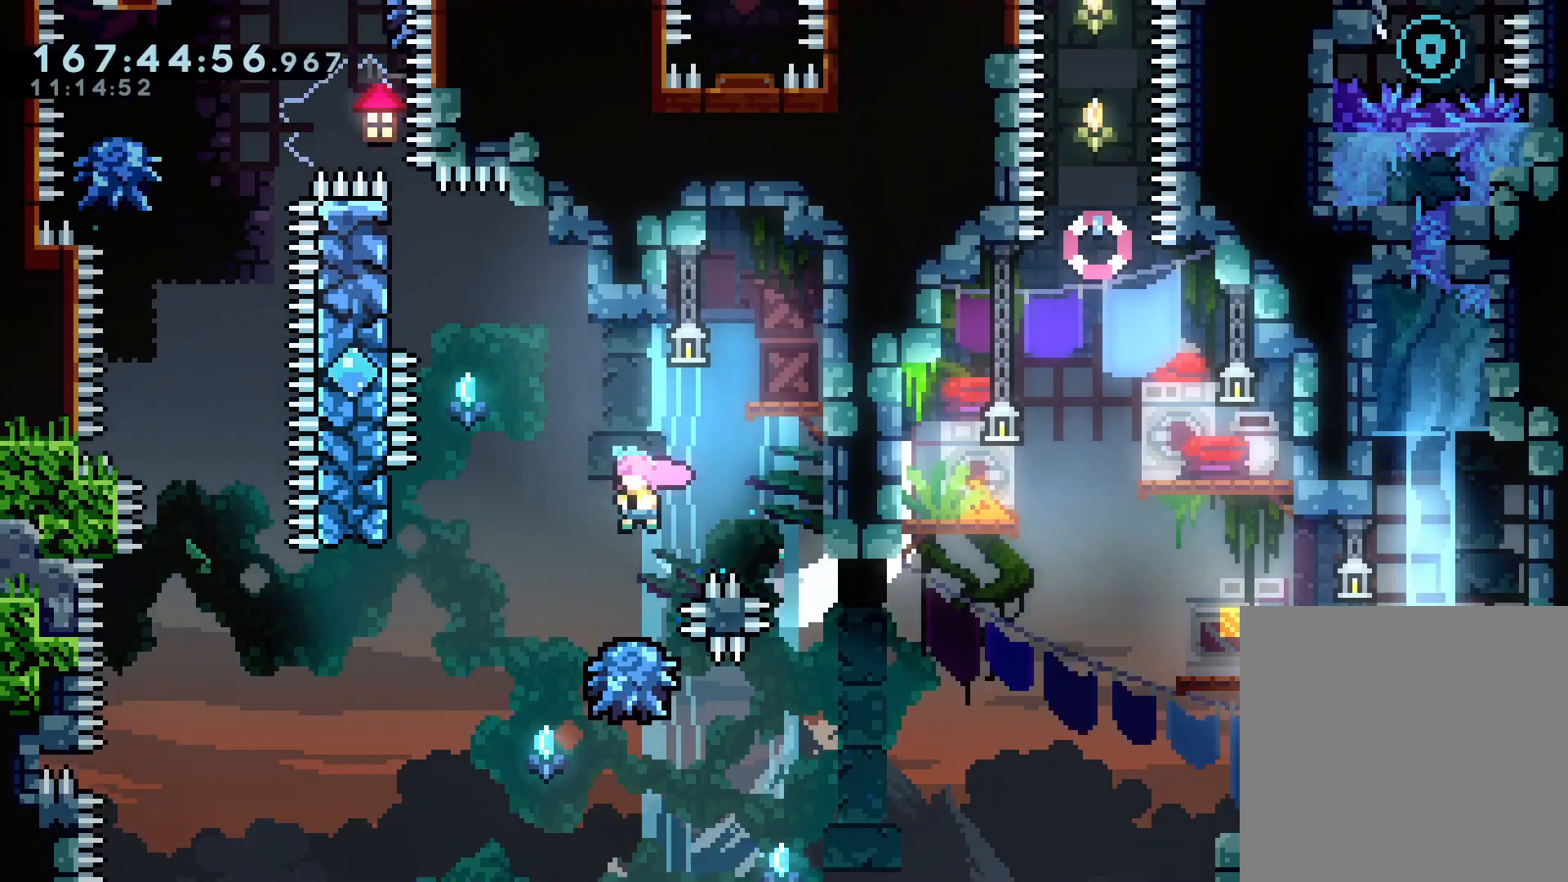
{"dt_ms": 500, "buttons": ["A", "L2"], "left_stick": "left", "right_stick": "center", "events": [[83, "left_stick", "center"], [150, "A", "down"], [233, "left_stick", "left"]]}
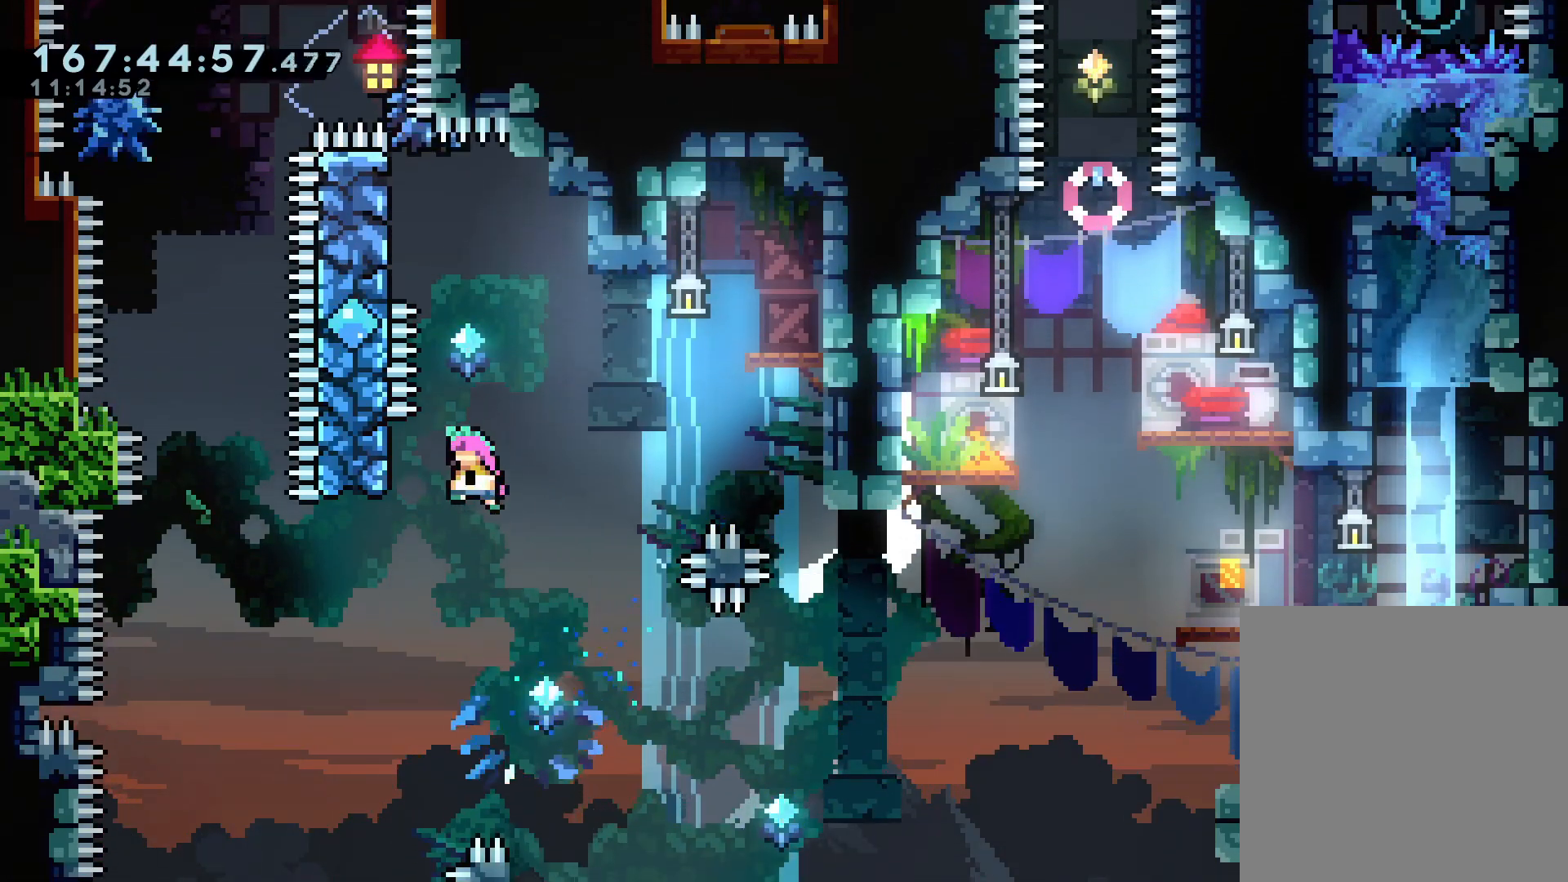
{"dt_ms": 500, "buttons": ["A", "L2"], "left_stick": "right", "right_stick": "center", "events": [[133, "A", "up"], [217, "left_stick", "center"], [417, "left_stick", "right"], [433, "A", "down"]]}
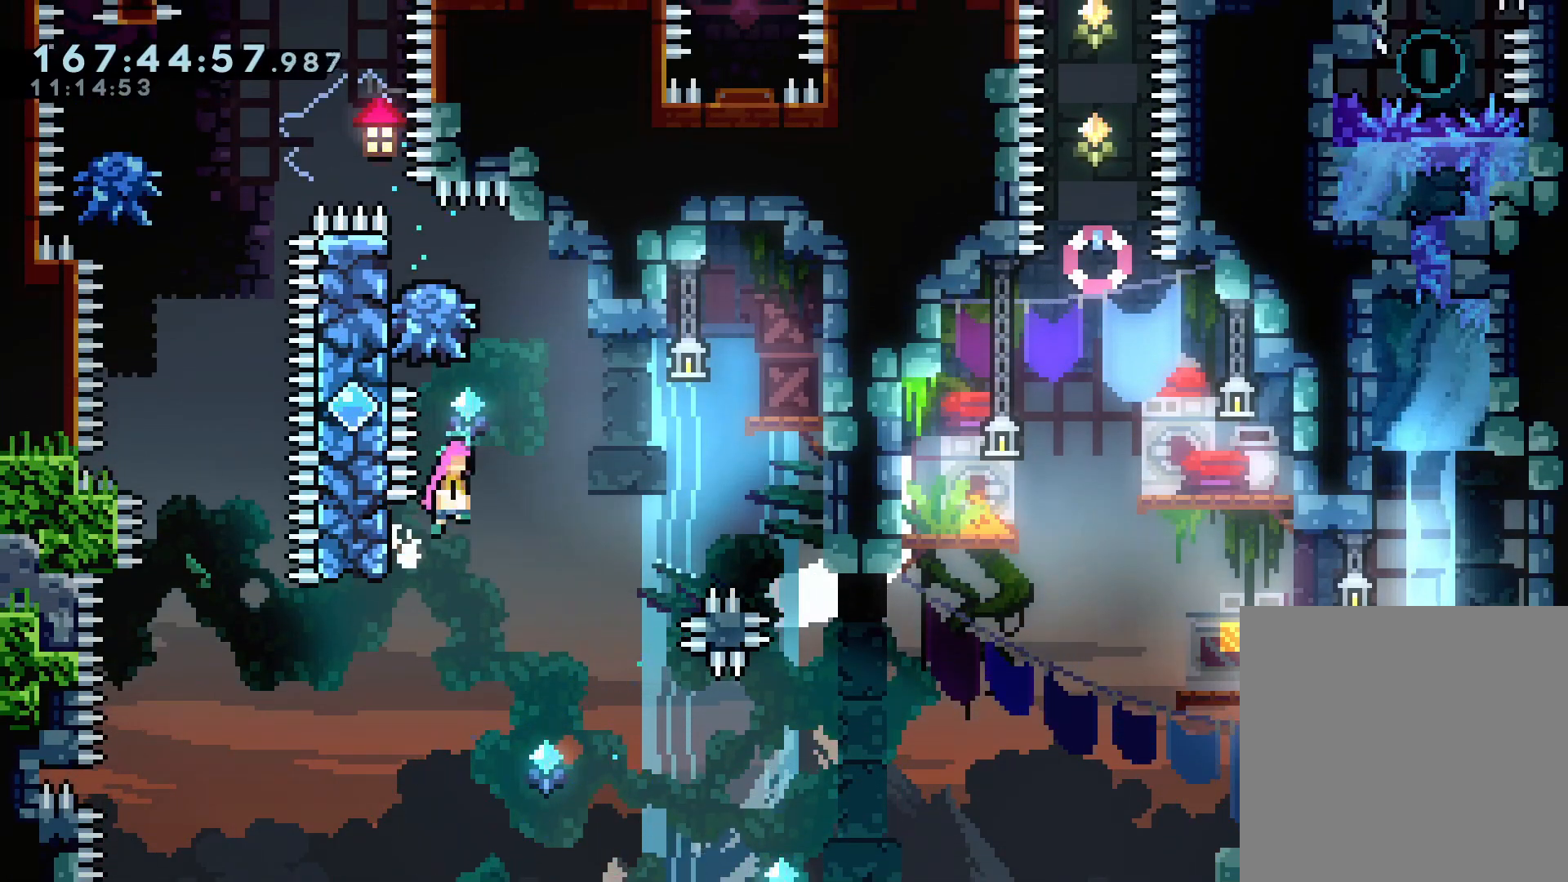
{"dt_ms": 500, "buttons": ["A", "L2"], "left_stick": "left", "right_stick": "center", "events": [[67, "left_stick", "left"]]}
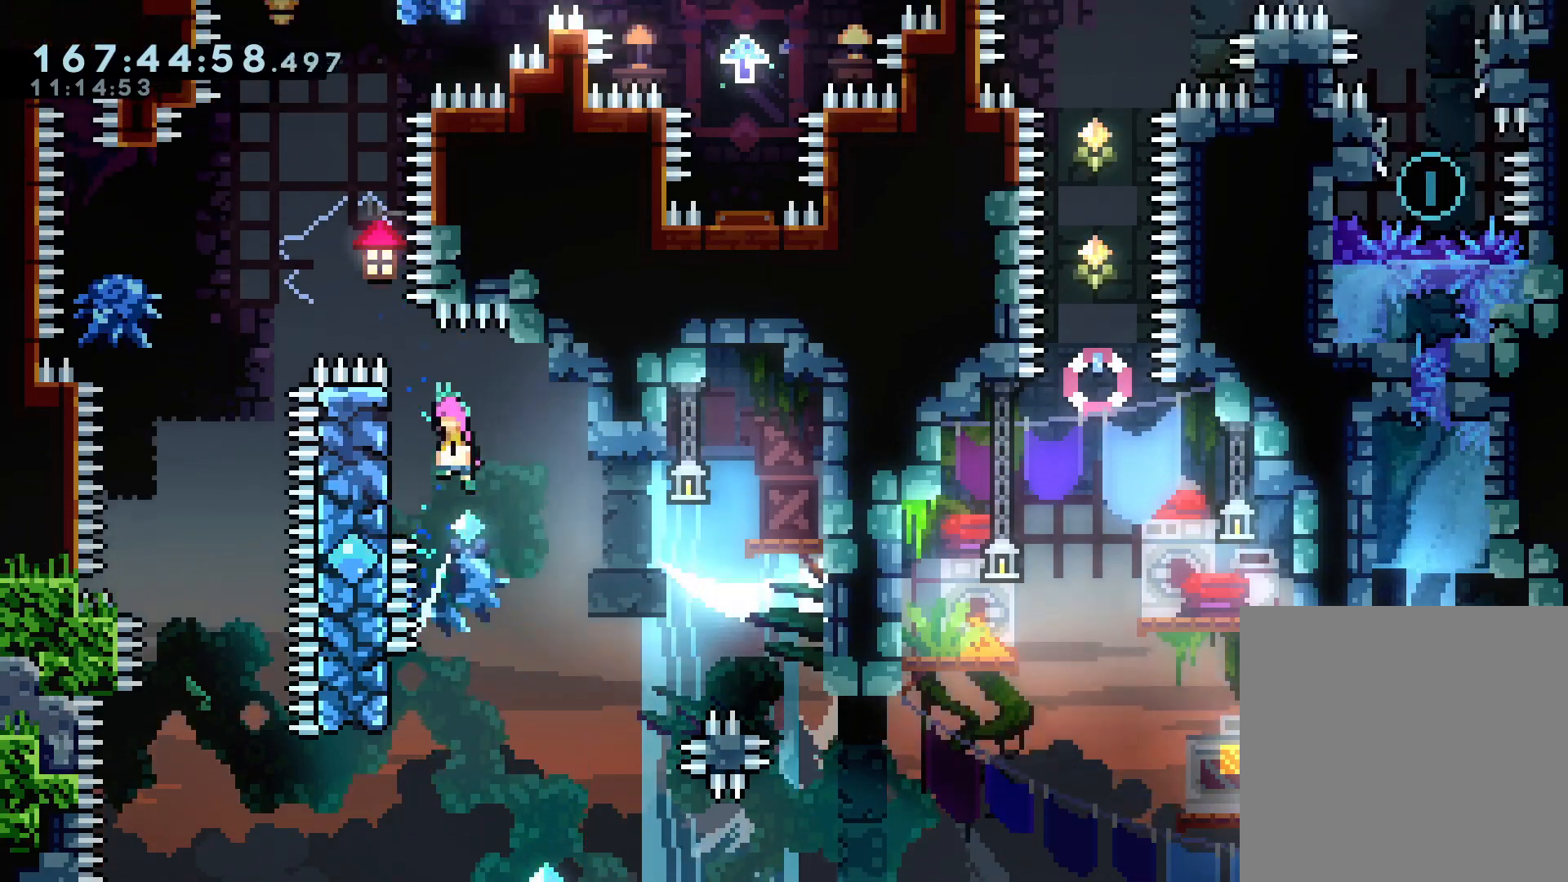
{"dt_ms": 500, "buttons": ["A", "L2", "R1"], "left_stick": "left", "right_stick": "center", "events": [[33, "A", "up"], [67, "left_stick", "center"], [217, "A", "down"], [317, "left_stick", "left"], [350, "R1", "down"]]}
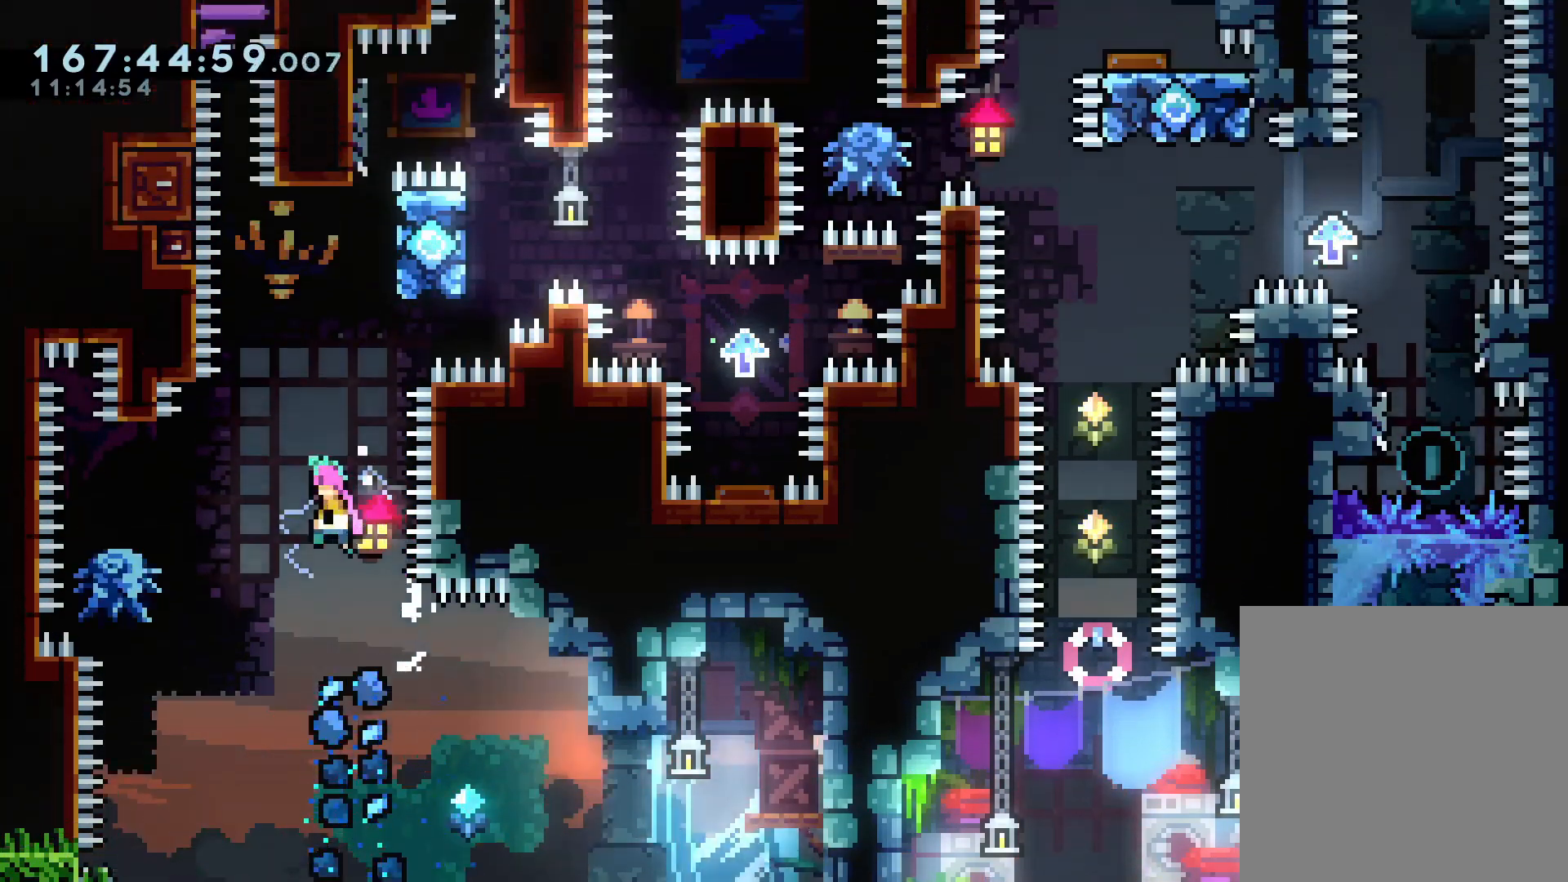
{"dt_ms": 500, "buttons": ["A", "L2"], "left_stick": "center", "right_stick": "center", "events": [[283, "R1", "up"], [317, "left_stick", "center"], [333, "A", "up"], [483, "A", "down"]]}
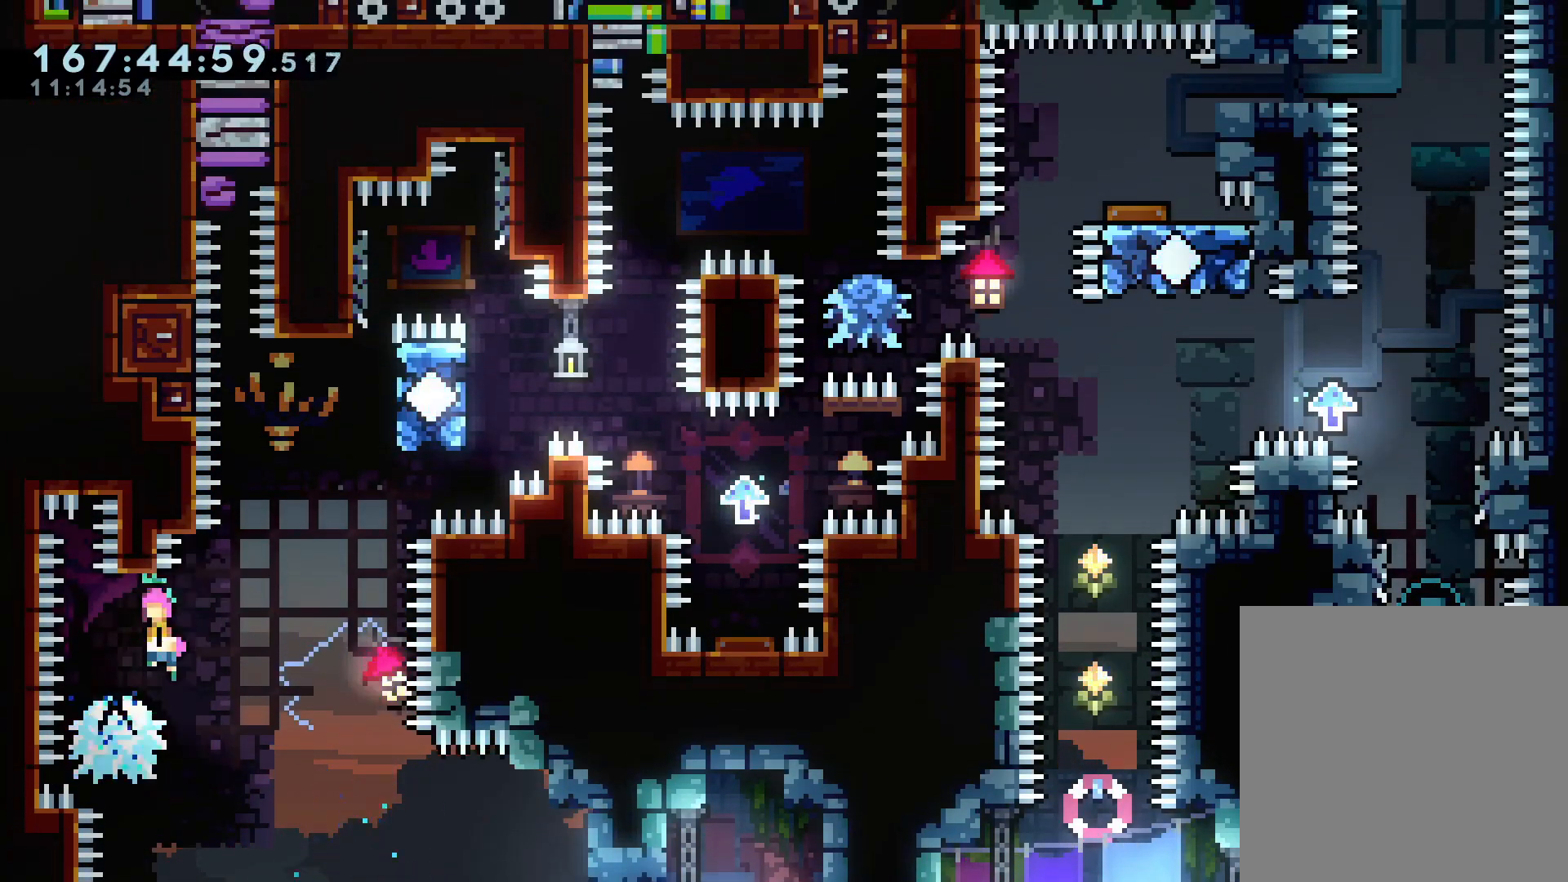
{"dt_ms": 500, "buttons": ["L2"], "left_stick": "right", "right_stick": "center"}
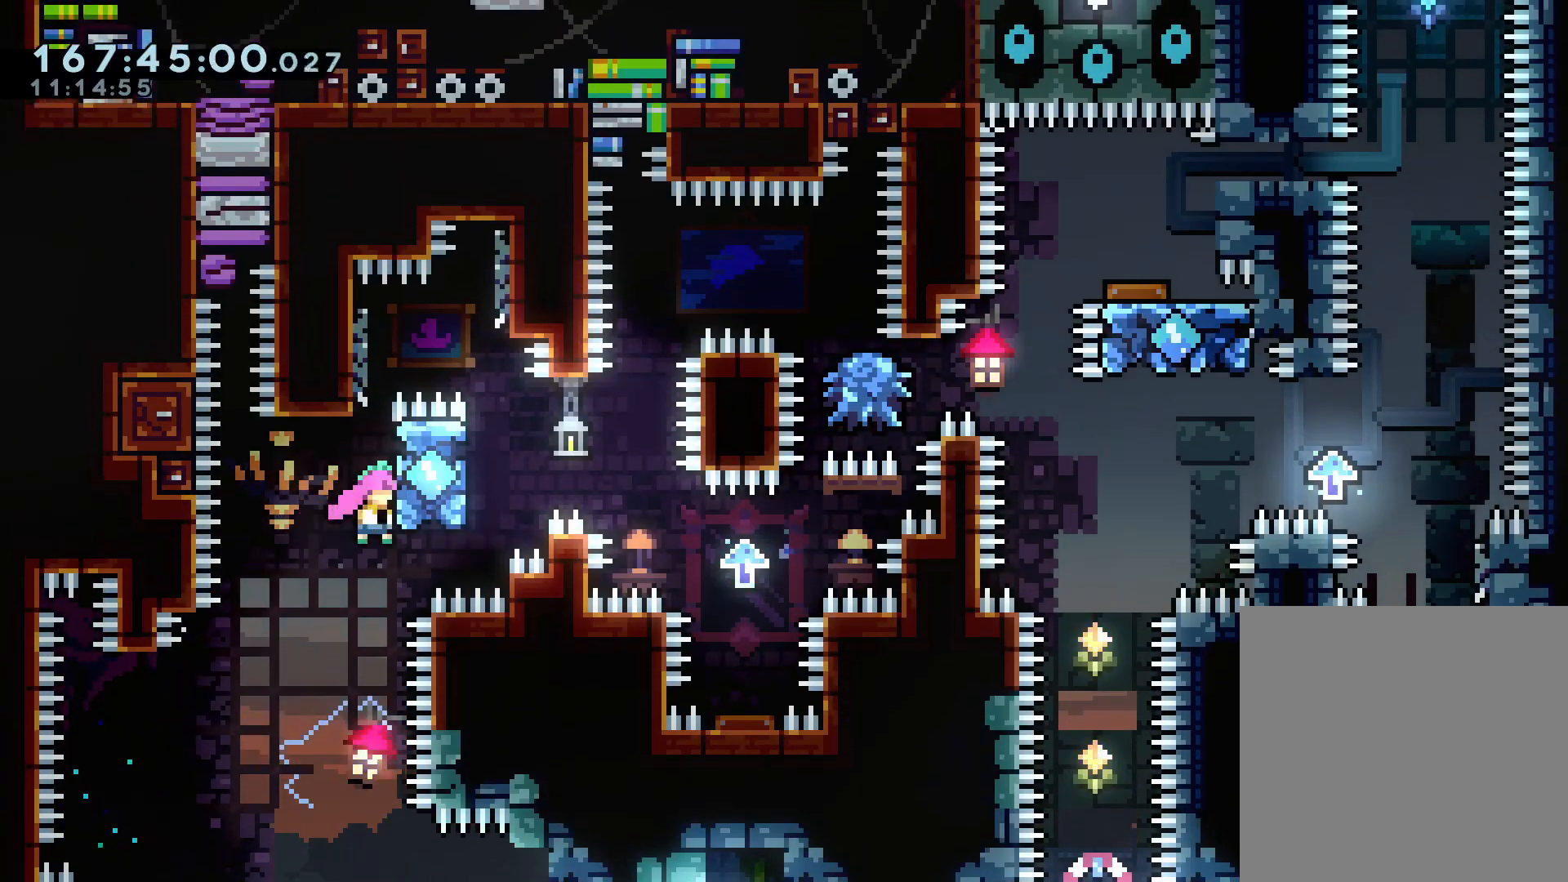
{"dt_ms": 500, "buttons": ["A", "L2"], "left_stick": "right", "right_stick": "center", "events": [[50, "A", "down"], [217, "A", "up"], [283, "A", "down"]]}
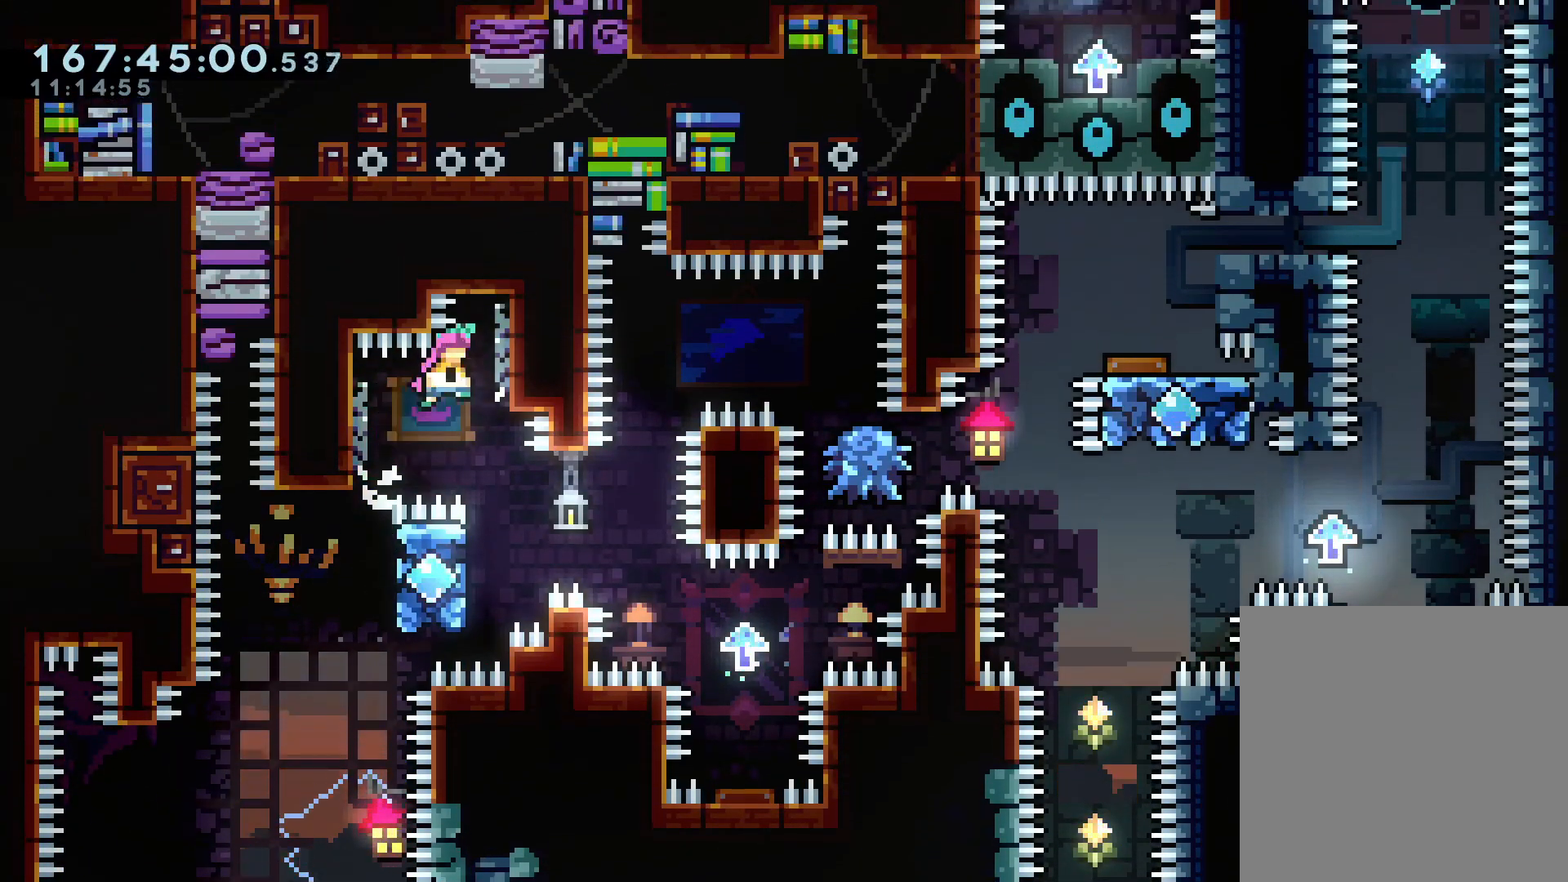
{"dt_ms": 500, "buttons": [], "left_stick": "center", "right_stick": "center", "events": [[150, "A", "up"], [167, "left_stick", "center"], [183, "L2", "up"]]}
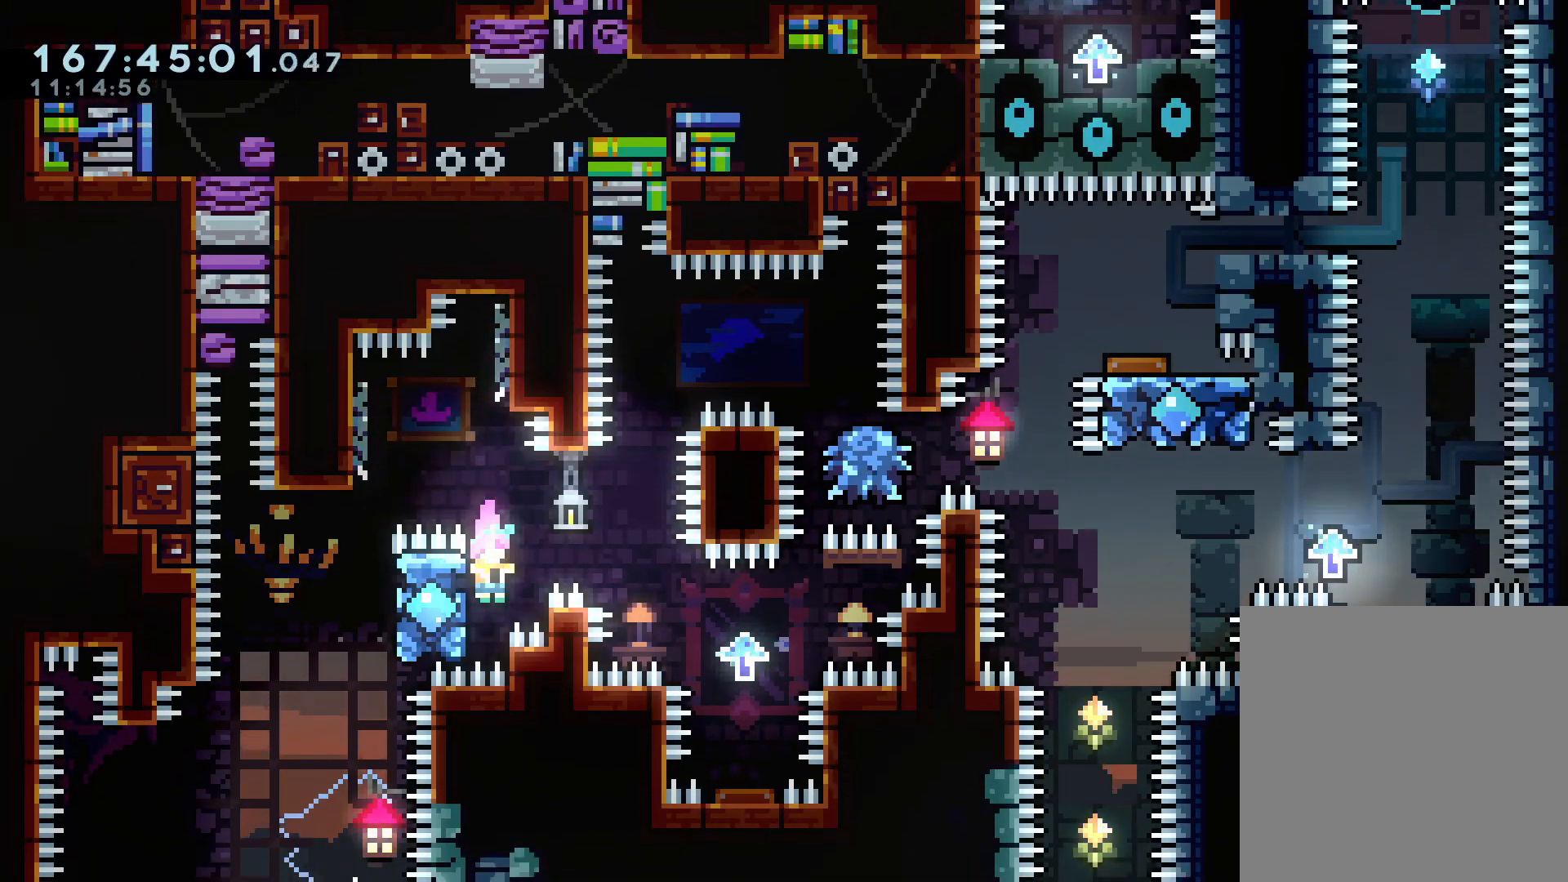
{"dt_ms": 500, "buttons": ["A", "R1"], "left_stick": "right", "right_stick": "center", "events": [[17, "A", "down"], [50, "left_stick", "right"], [200, "left_stick", "center"], [250, "R1", "down"], [383, "left_stick", "right"]]}
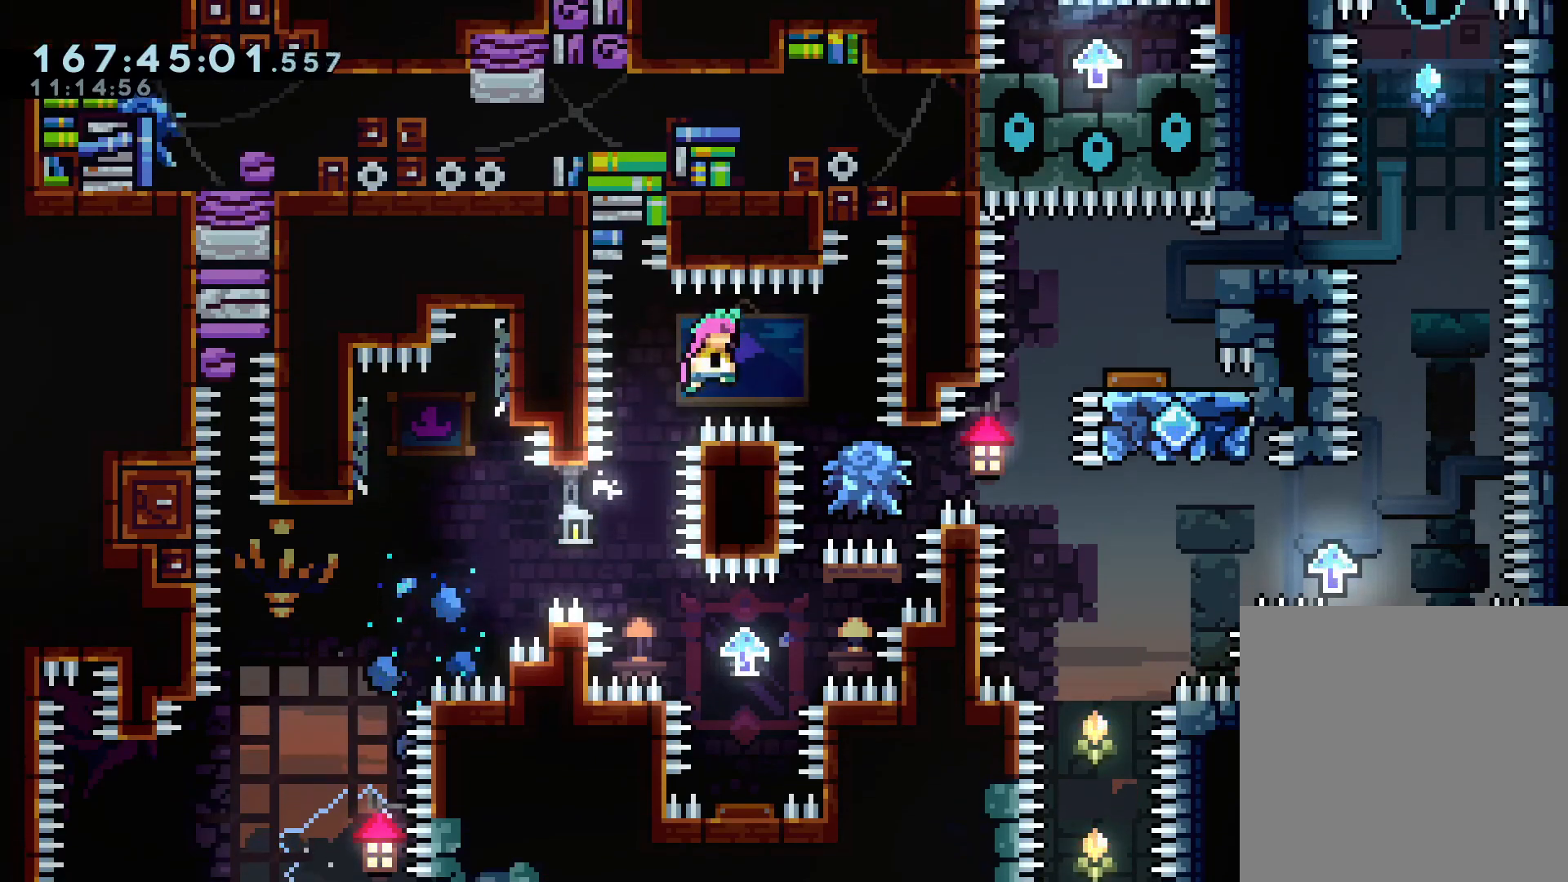
{"dt_ms": 500, "buttons": [], "left_stick": "left", "right_stick": "center", "events": [[100, "R1", "up"], [150, "A", "up"], [183, "left_stick", "center"], [250, "left_stick", "left"], [283, "A", "down"], [400, "A", "up"]]}
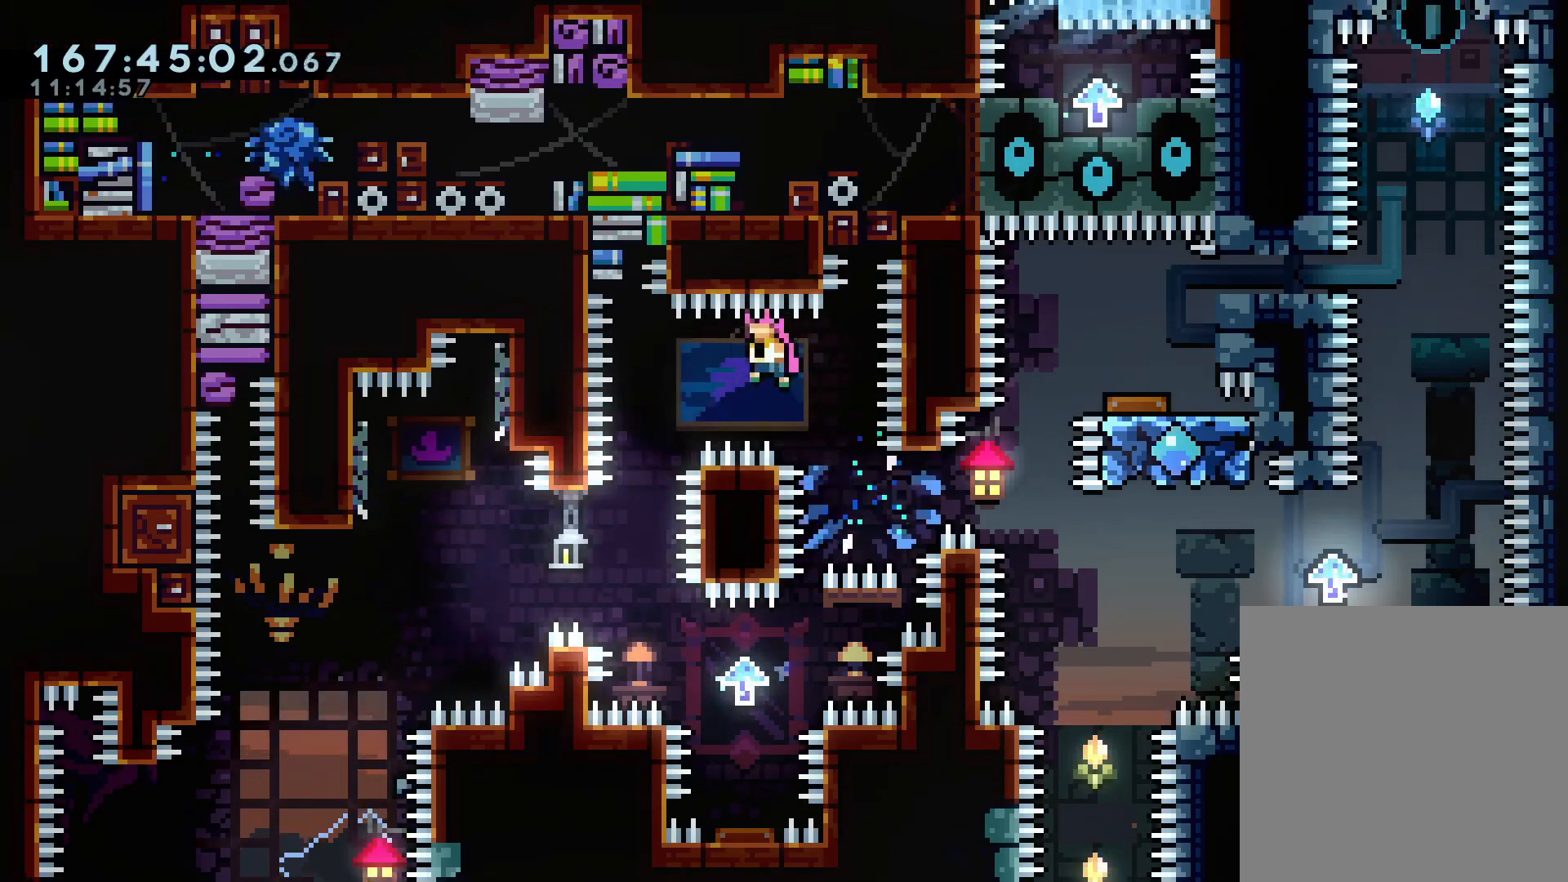
{"dt_ms": 500, "buttons": [], "left_stick": "right", "right_stick": "center", "events": [[233, "left_stick", "center"], [383, "left_stick", "right"]]}
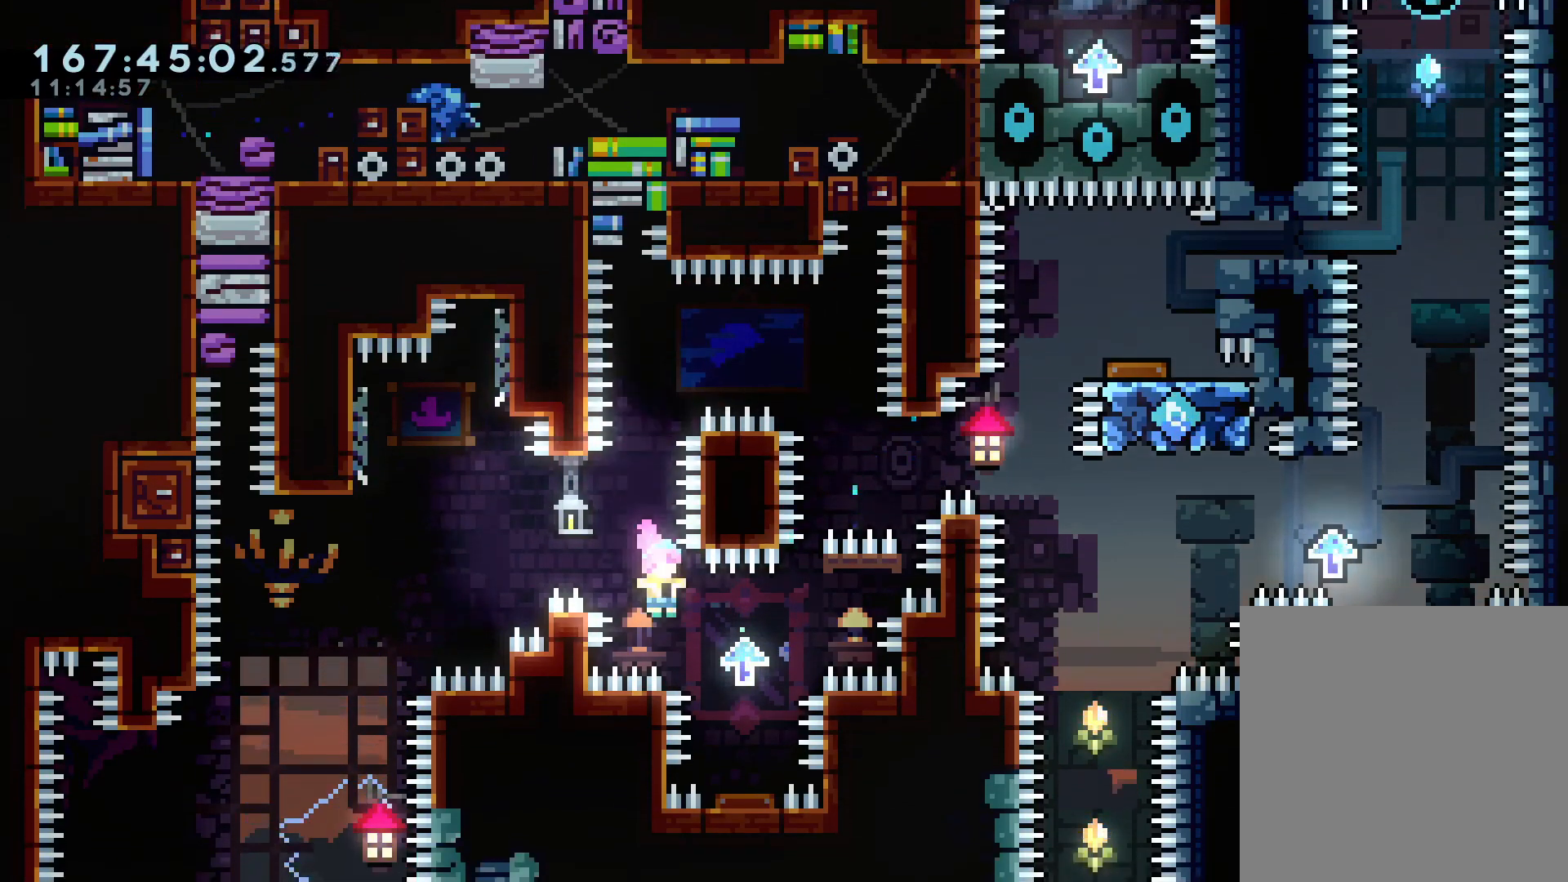
{"dt_ms": 500, "buttons": [], "left_stick": "right", "right_stick": "center", "events": []}
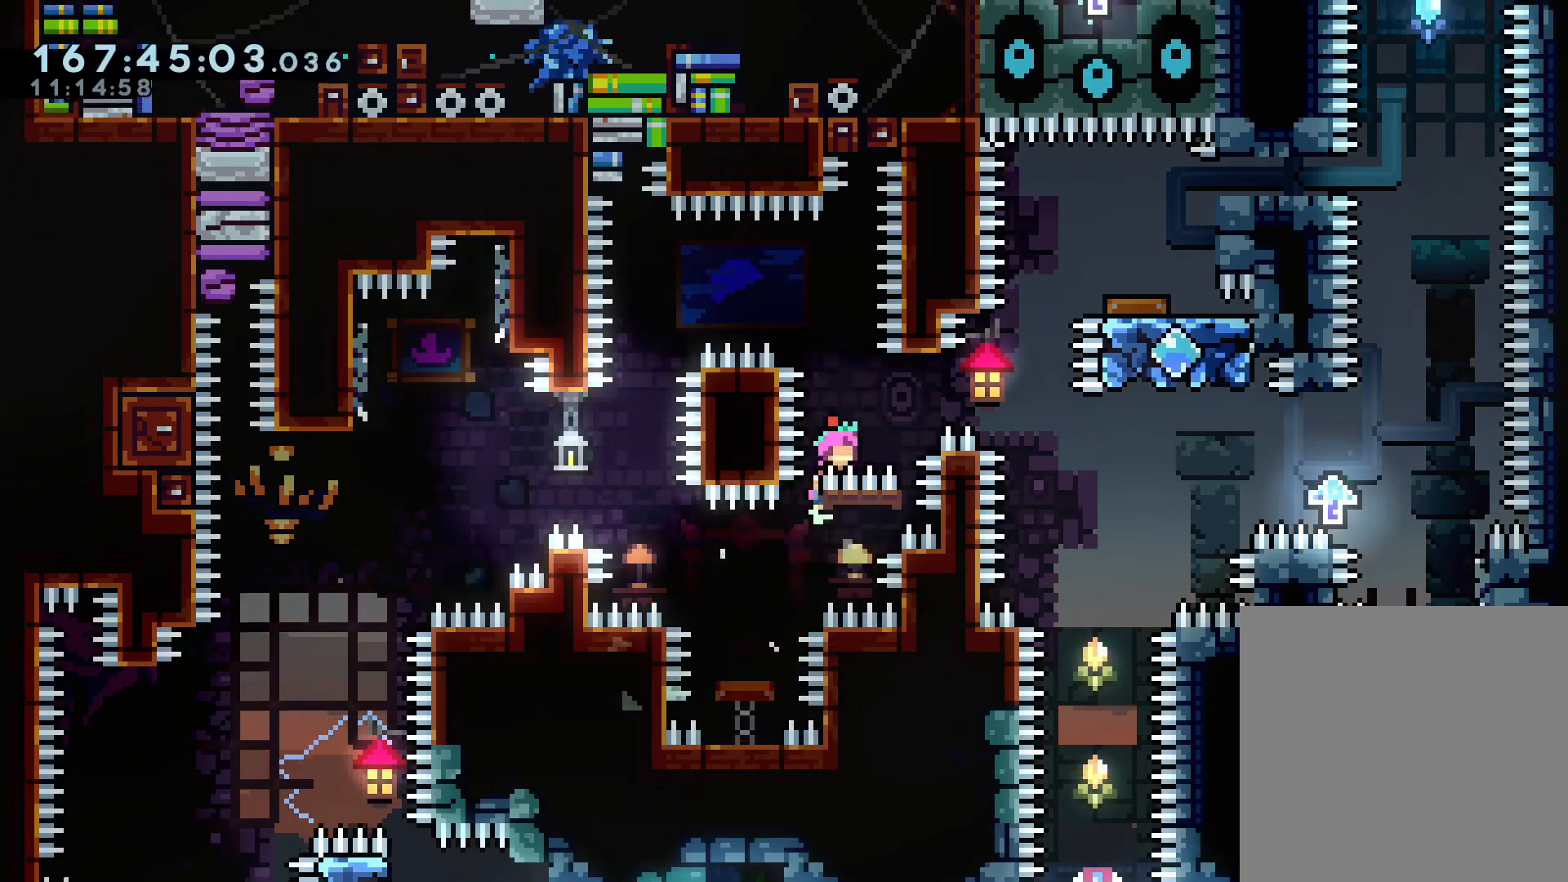
{"dt_ms": 1000, "buttons": ["L2"], "left_stick": "center", "right_stick": "center", "events": [[150, "A", "down"], [283, "R1", "down"], [617, "L2", "down"], [667, "left_stick", "down"], [717, "left_stick", "up-right"], [733, "R1", "up"], [750, "A", "up"], [767, "left_stick", "down-right"], [933, "left_stick", "center"]]}
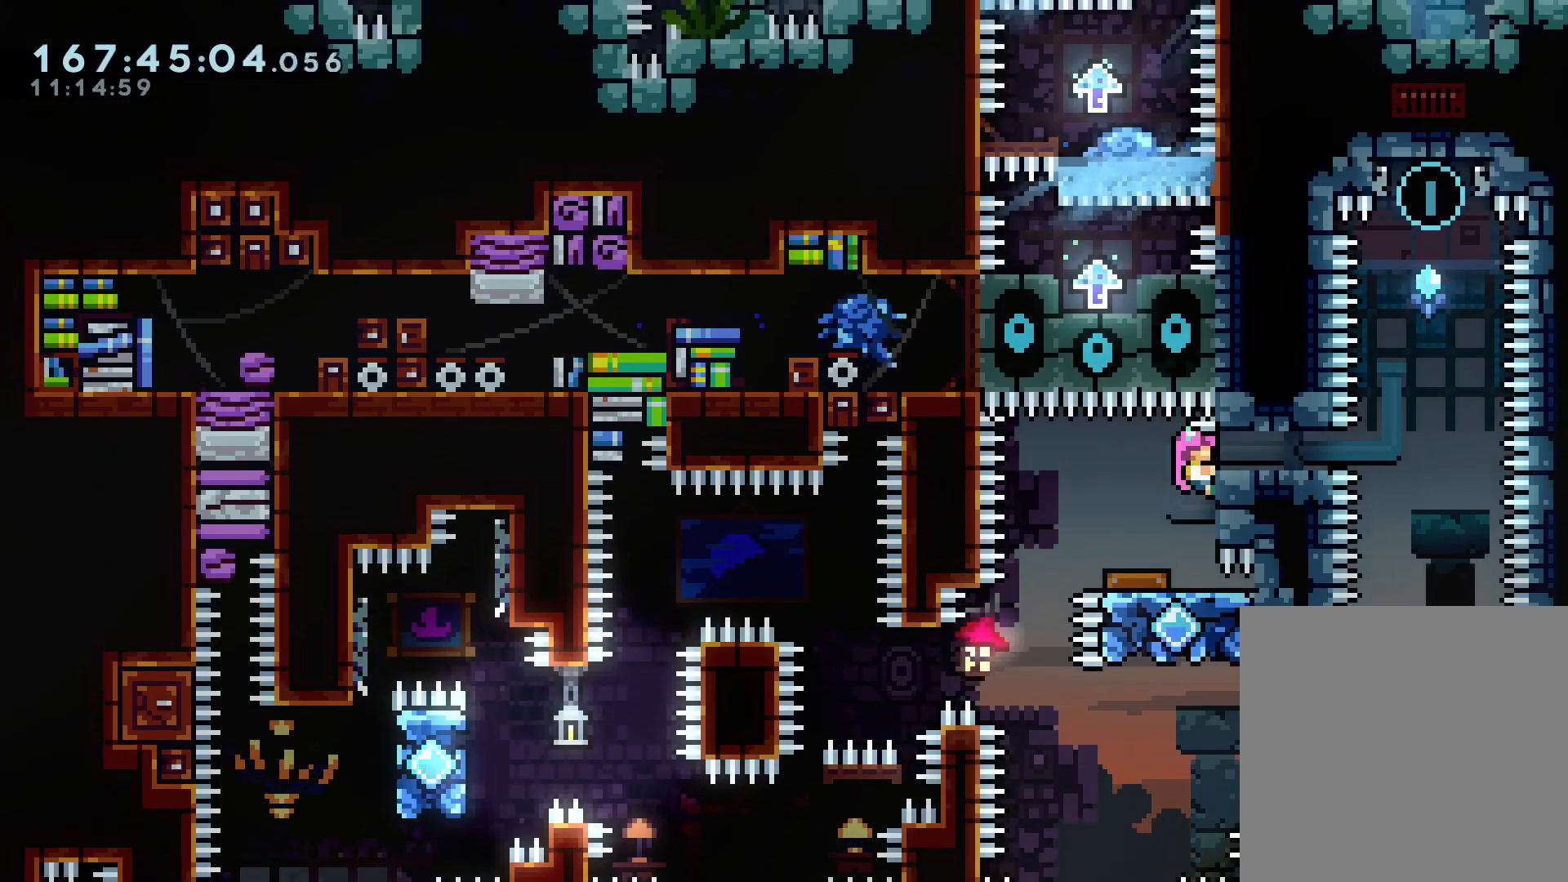
{"dt_ms": 500, "buttons": [], "left_stick": "center", "right_stick": "center", "events": [[433, "L2", "up"]]}
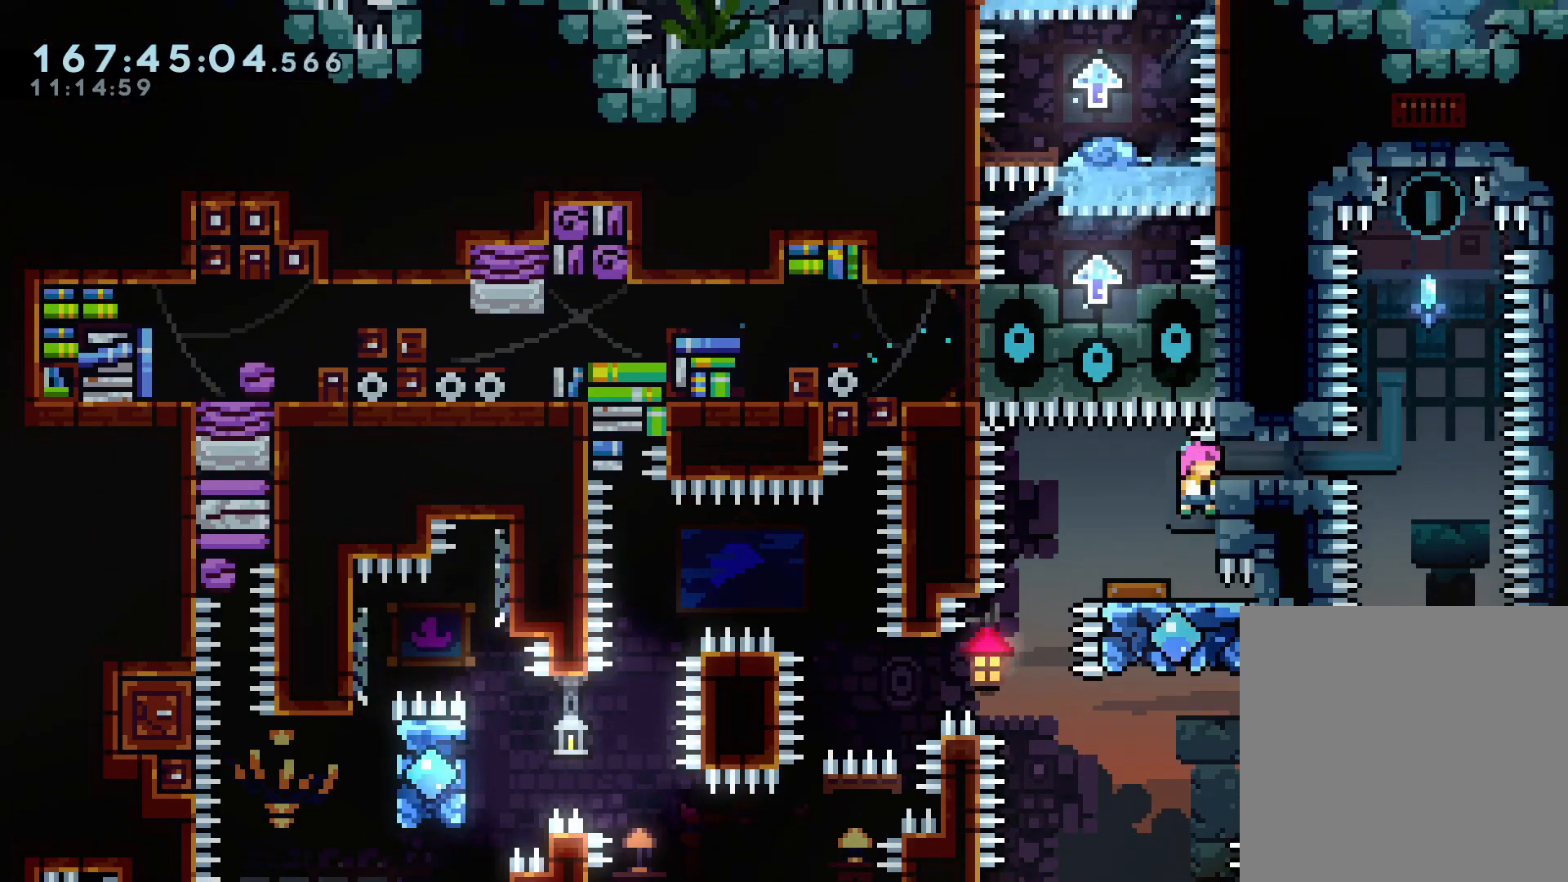
{"dt_ms": 500, "buttons": ["A"], "left_stick": "down-right", "right_stick": "center", "events": [[150, "left_stick", "down"], [233, "A", "down"], [350, "left_stick", "down-right"]]}
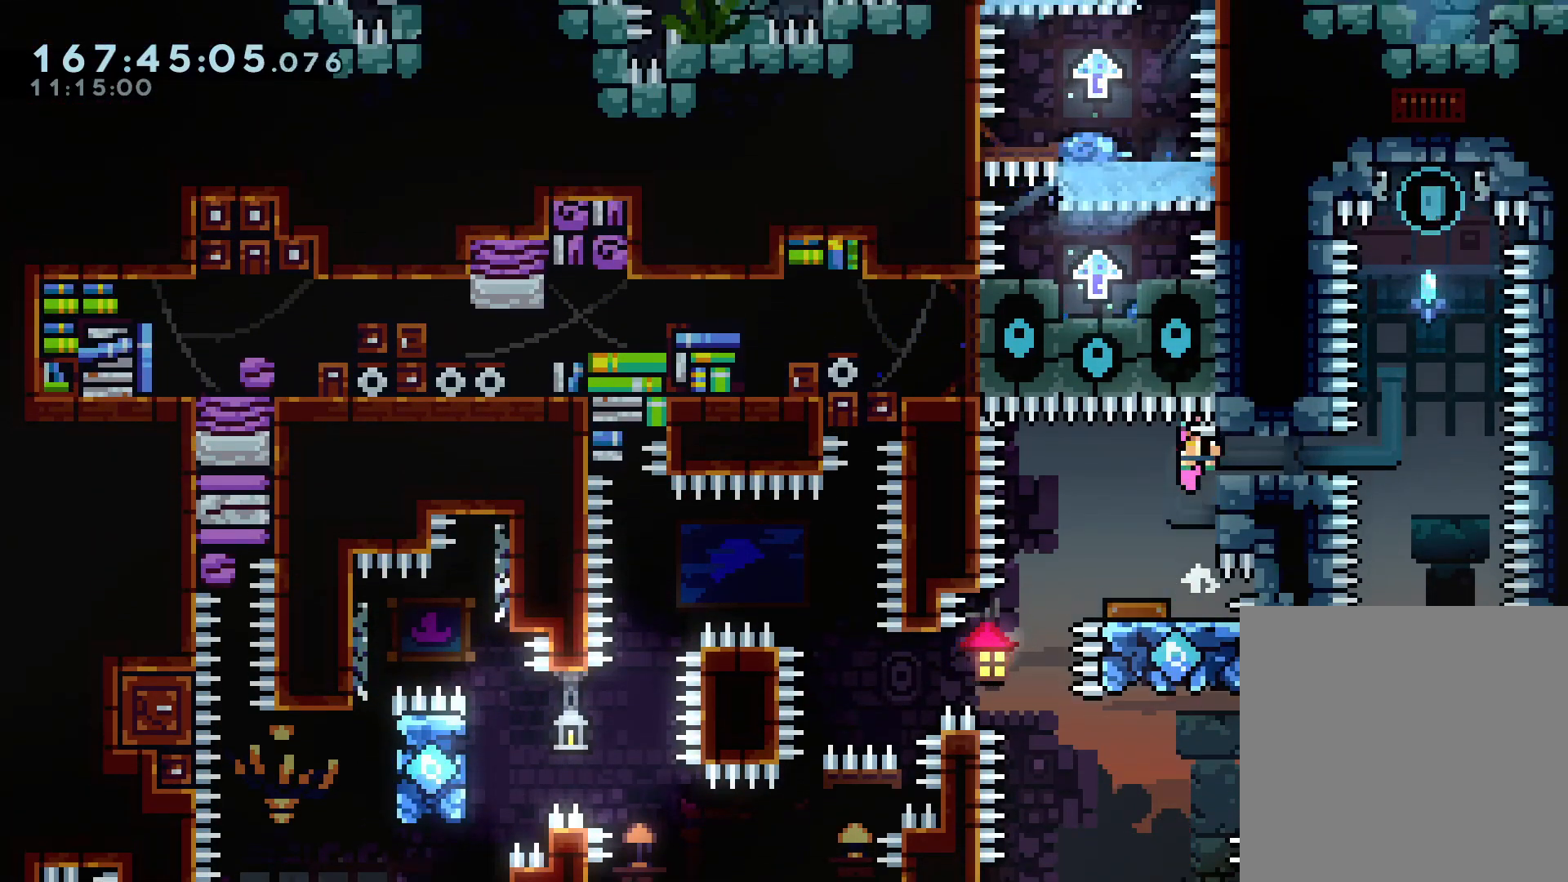
{"dt_ms": 500, "buttons": ["A"], "left_stick": "down", "right_stick": "center", "events": [[100, "A", "up"], [167, "A", "down"], [317, "A", "up"], [383, "A", "down"], [433, "left_stick", "down"]]}
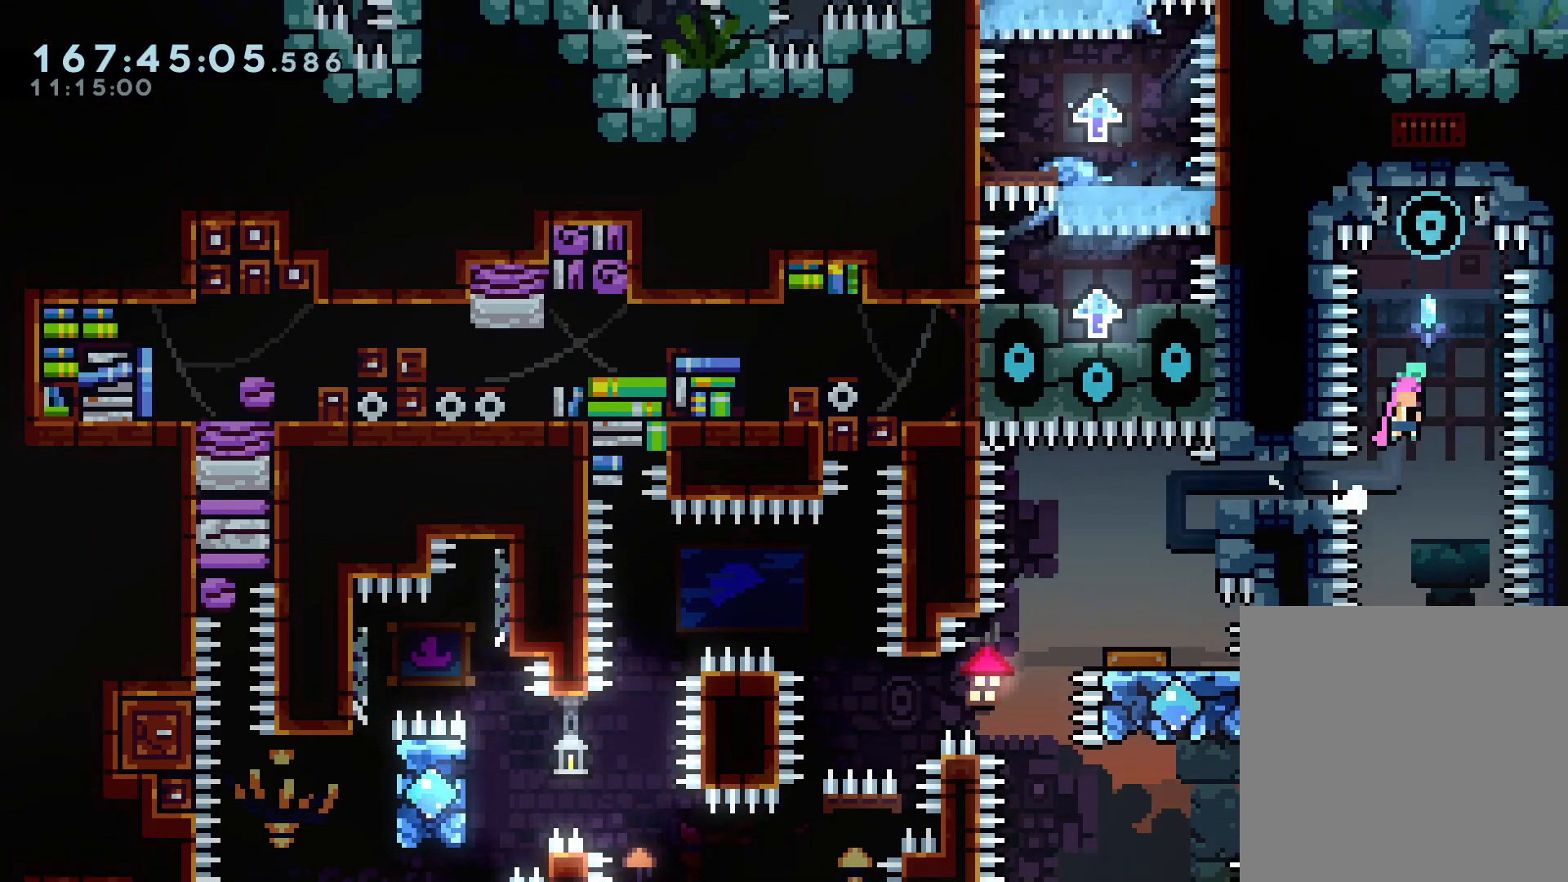
{"dt_ms": 500, "buttons": ["A"], "left_stick": "down", "right_stick": "center", "events": [[400, "left_stick", "center"], [483, "left_stick", "down"]]}
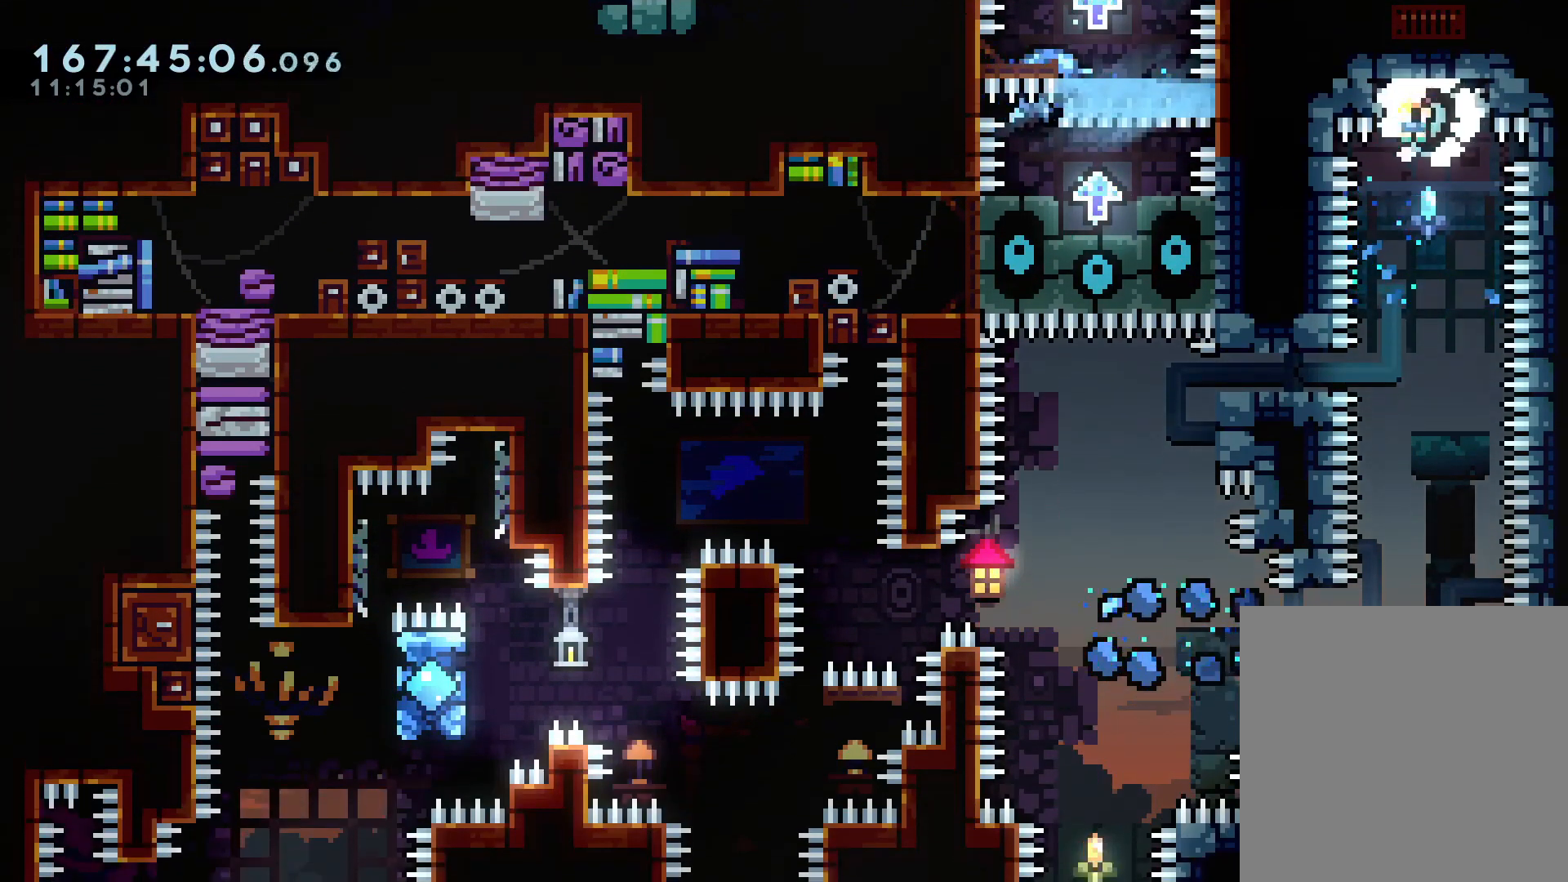
{"dt_ms": 500, "buttons": [], "left_stick": "down", "right_stick": "center", "events": [[50, "A", "up"]]}